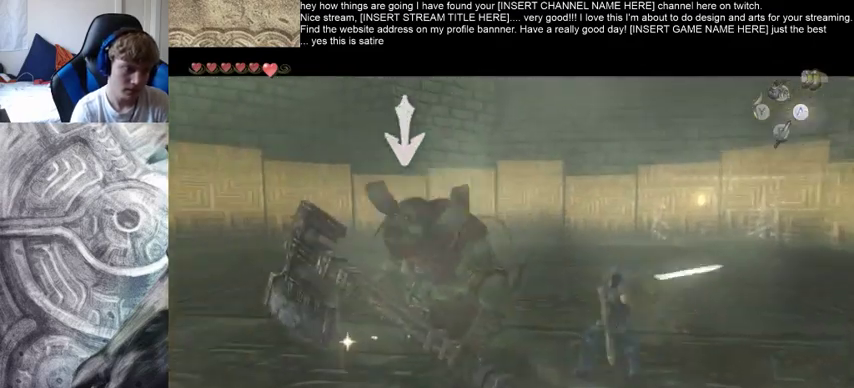
Gameplay with a controller (Xbox layout); each line is a JSON object with the inputs held at the frame after it. "events" lists button and stick changes between this image and that frame as [ms after this image, input, new state], when the widget could be followed in between. Not read: L3 R3.
{"buttons": [], "left_stick": "down-right", "right_stick": "center", "events": [[100, "left_stick", "left"], [167, "left_stick", "down"], [233, "left_stick", "right"], [400, "left_stick", "down-left"], [500, "left_stick", "down-right"]]}
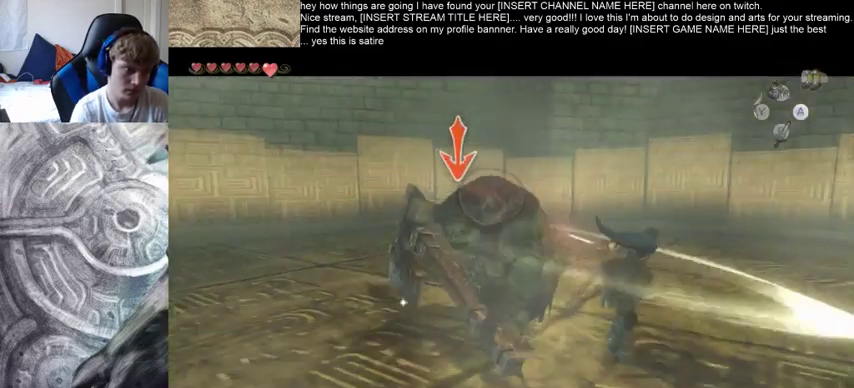
{"buttons": [], "left_stick": "down", "right_stick": "center", "events": [[33, "left_stick", "up-right"], [167, "left_stick", "down-left"], [267, "left_stick", "right"], [367, "left_stick", "up-left"], [467, "left_stick", "down"]]}
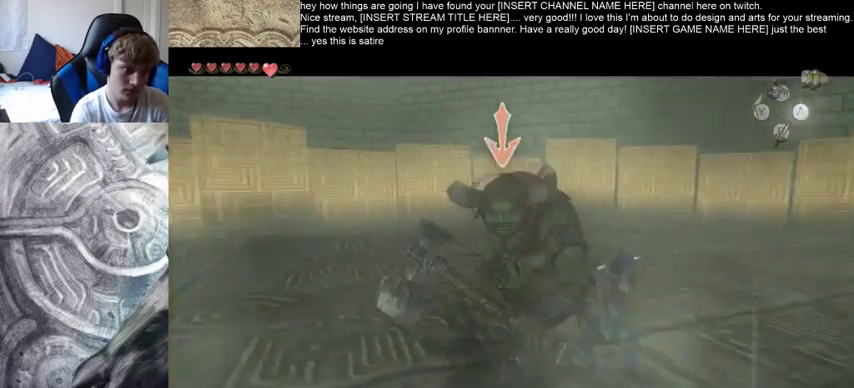
{"buttons": [], "left_stick": "down-left", "right_stick": "center", "events": [[67, "left_stick", "right"], [233, "left_stick", "down"], [467, "left_stick", "down-left"]]}
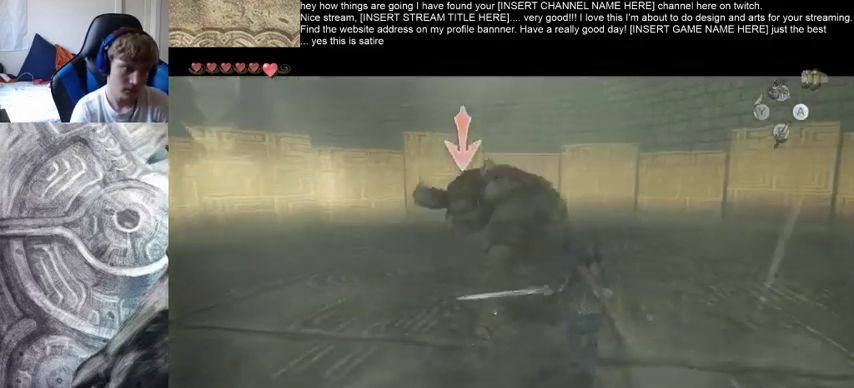
{"buttons": [], "left_stick": "left", "right_stick": "center", "events": [[500, "left_stick", "left"]]}
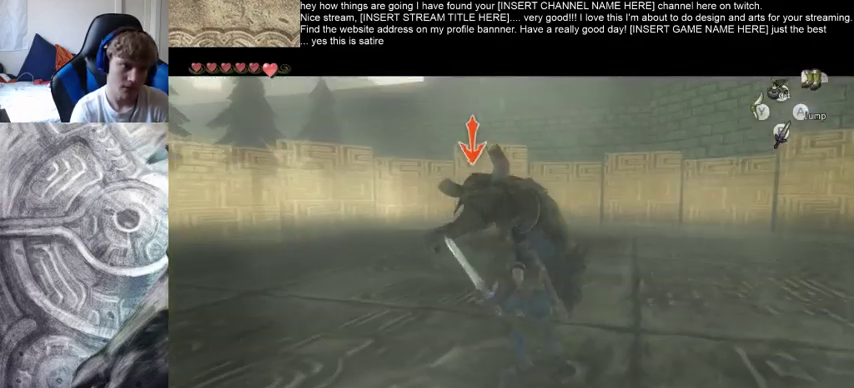
{"buttons": [], "left_stick": "up", "right_stick": "center", "events": [[100, "left_stick", "up-left"], [300, "left_stick", "up"]]}
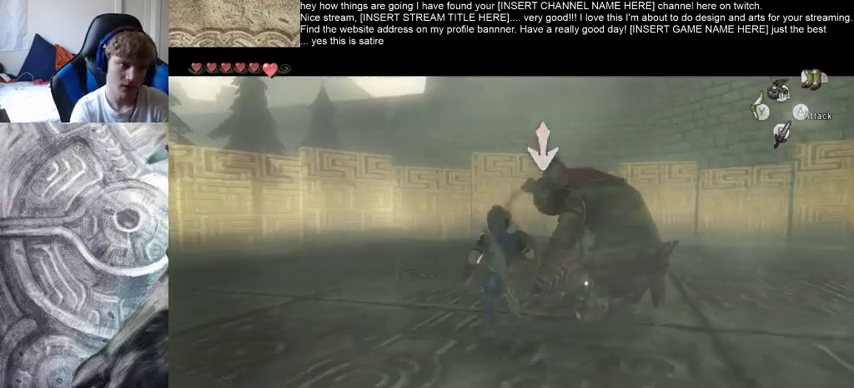
{"buttons": [], "left_stick": "center", "right_stick": "center", "events": [[100, "left_stick", "center"]]}
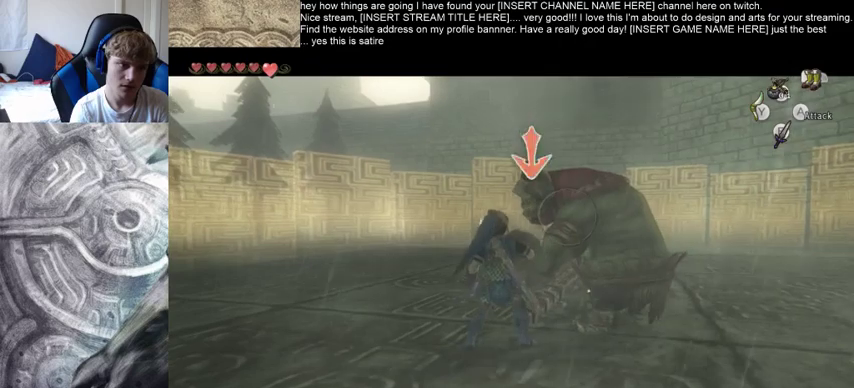
{"buttons": [], "left_stick": "center", "right_stick": "center", "events": []}
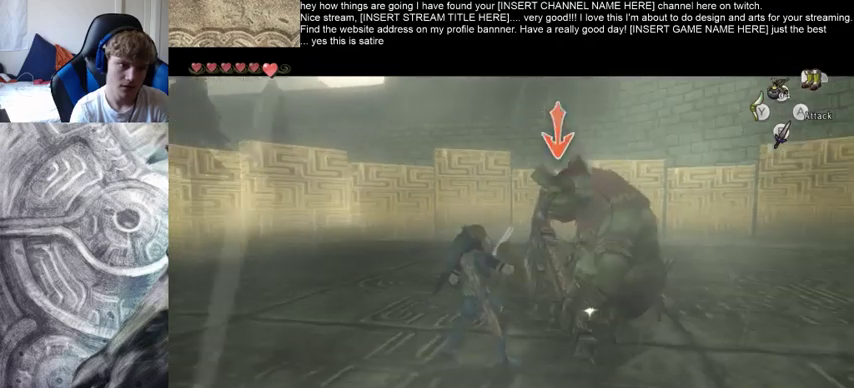
{"buttons": [], "left_stick": "up", "right_stick": "center", "events": [[500, "left_stick", "up"]]}
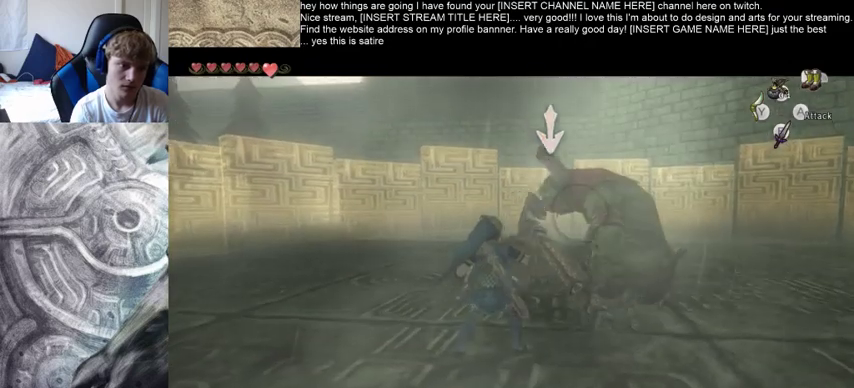
{"buttons": [], "left_stick": "up-right", "right_stick": "center", "events": [[100, "left_stick", "down"], [233, "left_stick", "up-right"], [367, "left_stick", "down"], [467, "left_stick", "up-right"]]}
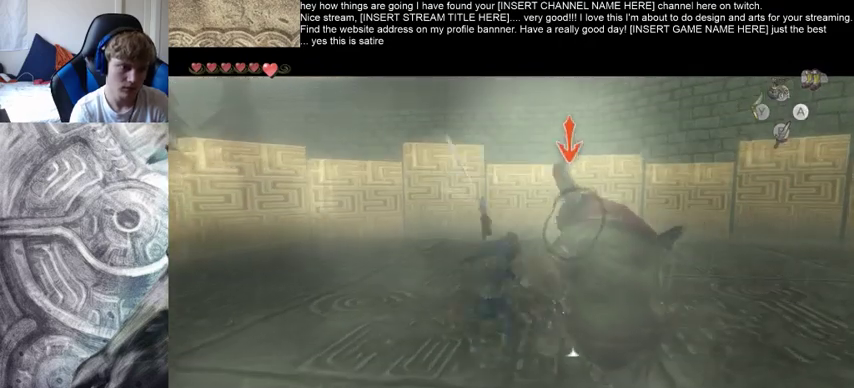
{"buttons": [], "left_stick": "right", "right_stick": "center", "events": [[67, "left_stick", "left"], [133, "left_stick", "down"], [200, "left_stick", "right"], [367, "left_stick", "down"], [500, "left_stick", "right"]]}
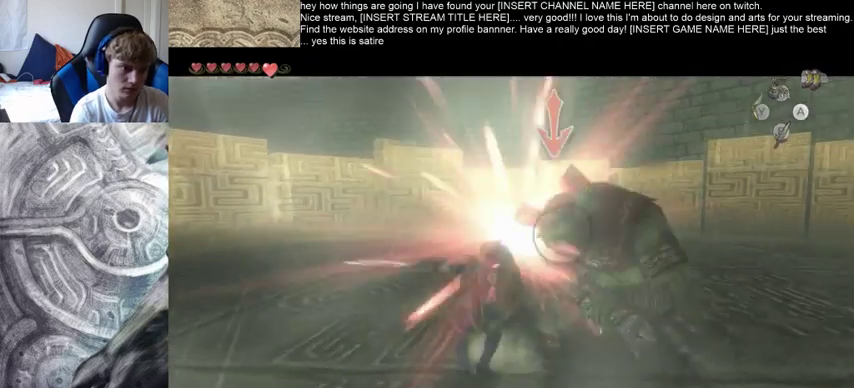
{"buttons": [], "left_stick": "down-right", "right_stick": "center", "events": [[33, "left_stick", "up"], [200, "left_stick", "down-right"], [267, "left_stick", "up-right"], [367, "left_stick", "up-left"], [433, "left_stick", "down"], [500, "left_stick", "down-right"]]}
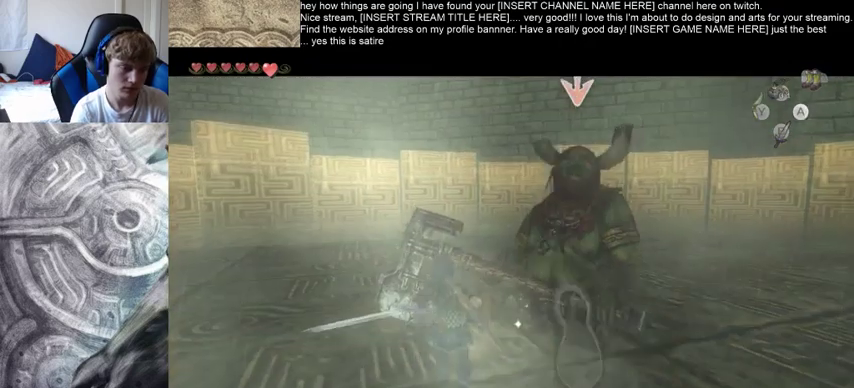
{"buttons": [], "left_stick": "left", "right_stick": "center", "events": [[100, "left_stick", "up"], [267, "left_stick", "down"], [333, "left_stick", "right"], [433, "left_stick", "up"], [500, "left_stick", "left"]]}
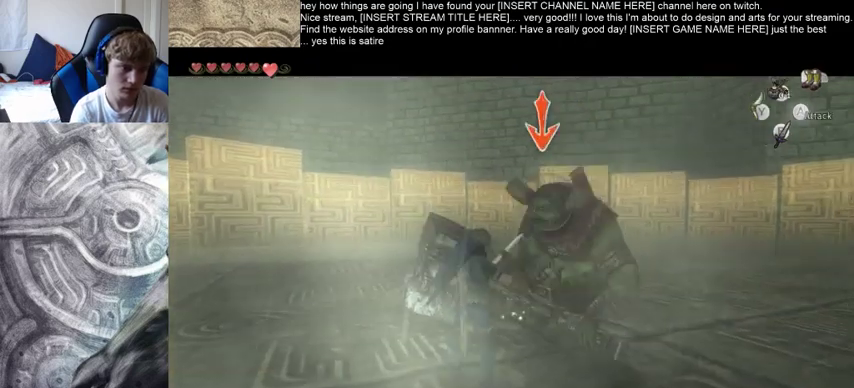
{"buttons": [], "left_stick": "center", "right_stick": "center", "events": [[33, "left_stick", "down"], [133, "left_stick", "up-right"], [233, "left_stick", "up-left"], [367, "left_stick", "center"]]}
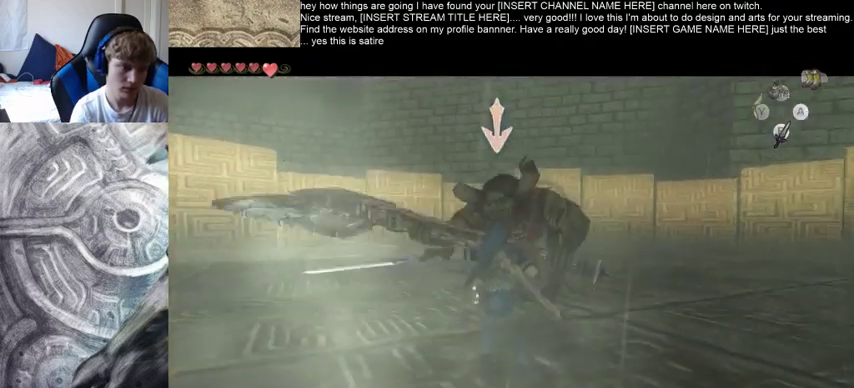
{"buttons": [], "left_stick": "up", "right_stick": "center", "events": [[167, "left_stick", "up"]]}
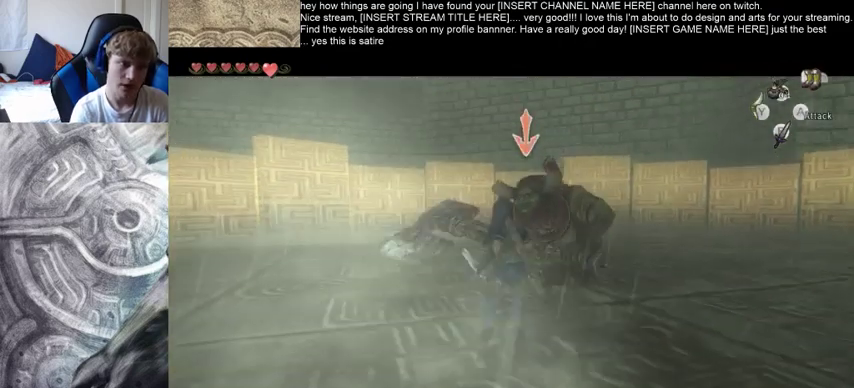
{"buttons": [], "left_stick": "center", "right_stick": "center", "events": [[367, "left_stick", "center"]]}
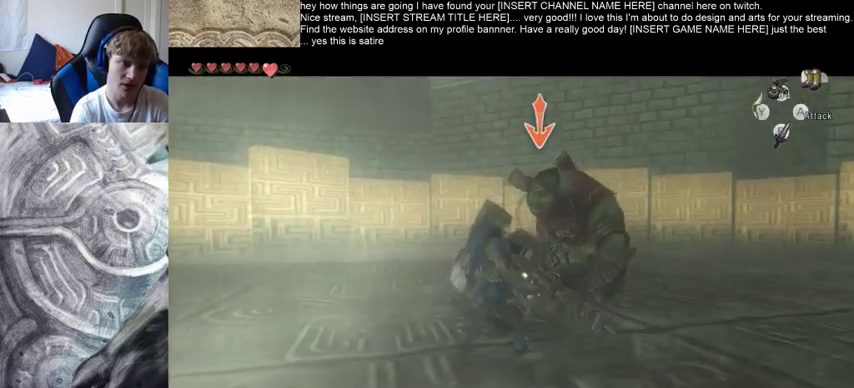
{"buttons": [], "left_stick": "center", "right_stick": "center", "events": []}
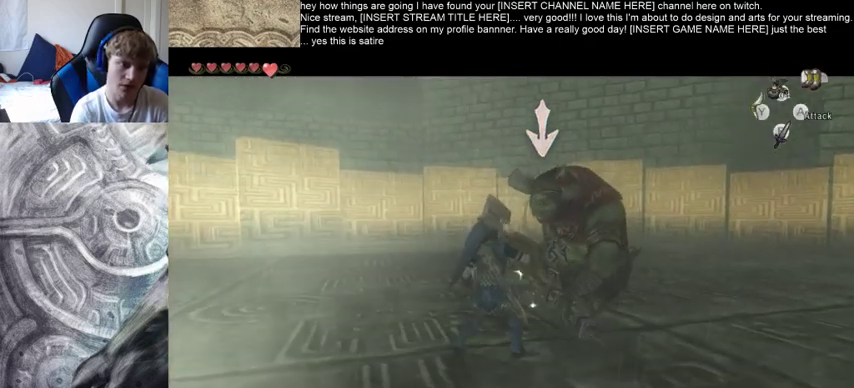
{"buttons": [], "left_stick": "center", "right_stick": "center", "events": []}
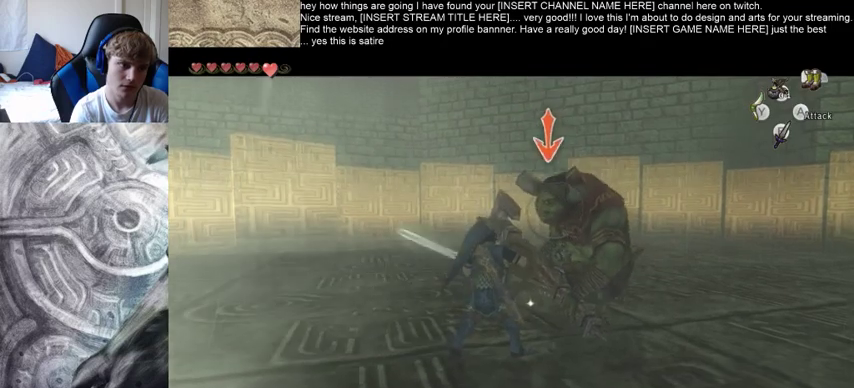
{"buttons": [], "left_stick": "up-right", "right_stick": "center", "events": [[267, "left_stick", "up"], [400, "left_stick", "down"], [500, "left_stick", "up-right"]]}
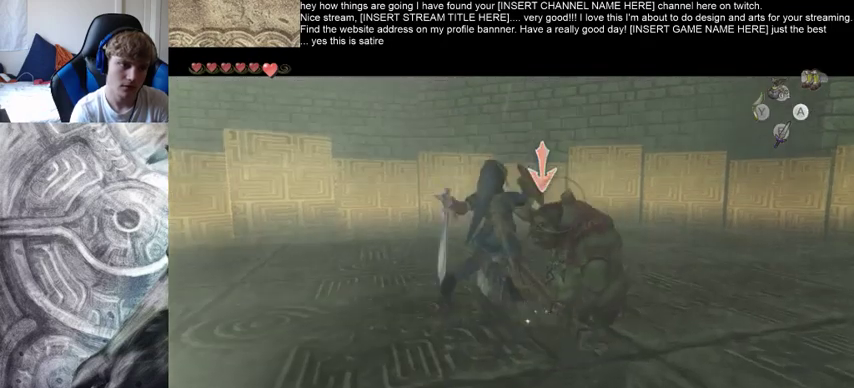
{"buttons": [], "left_stick": "right", "right_stick": "center", "events": [[100, "left_stick", "down-left"], [167, "left_stick", "down-right"], [267, "left_stick", "up"], [333, "left_stick", "left"], [433, "left_stick", "down"], [500, "left_stick", "right"]]}
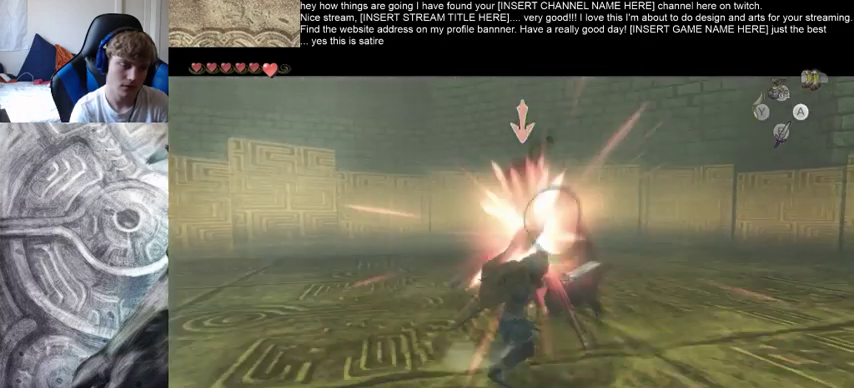
{"buttons": [], "left_stick": "left", "right_stick": "center", "events": [[100, "left_stick", "up"], [200, "left_stick", "down"], [333, "left_stick", "right"], [433, "left_stick", "up-left"], [500, "left_stick", "left"]]}
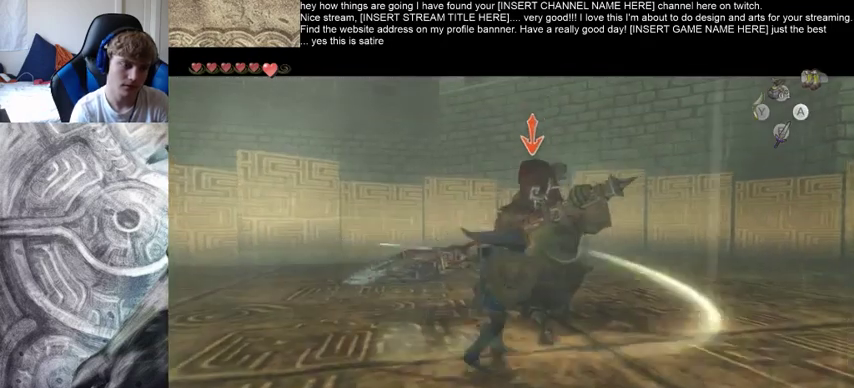
{"buttons": [], "left_stick": "up-right", "right_stick": "center"}
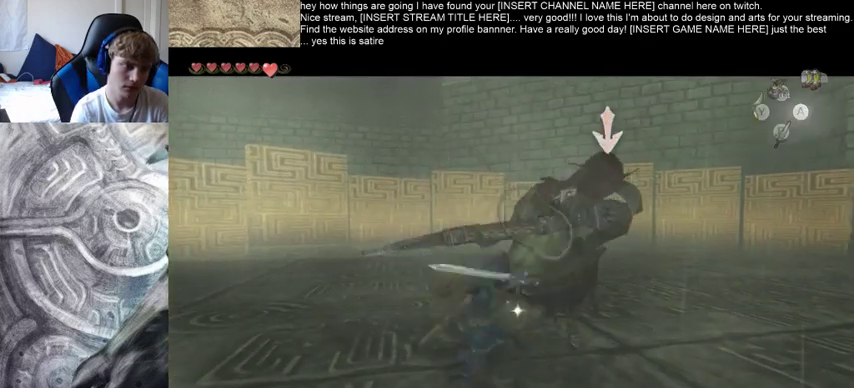
{"buttons": [], "left_stick": "down", "right_stick": "center", "events": [[100, "left_stick", "up-left"], [167, "left_stick", "down-left"], [300, "left_stick", "up-right"], [467, "left_stick", "down"]]}
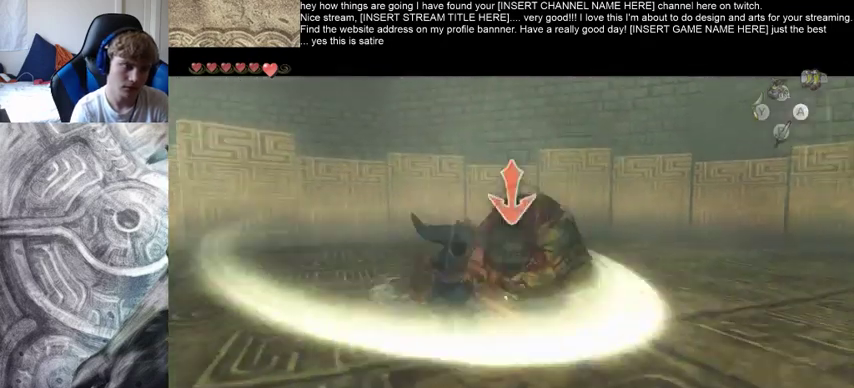
{"buttons": [], "left_stick": "up", "right_stick": "center", "events": [[133, "left_stick", "up"], [267, "left_stick", "left"], [367, "left_stick", "down-right"], [500, "left_stick", "up"]]}
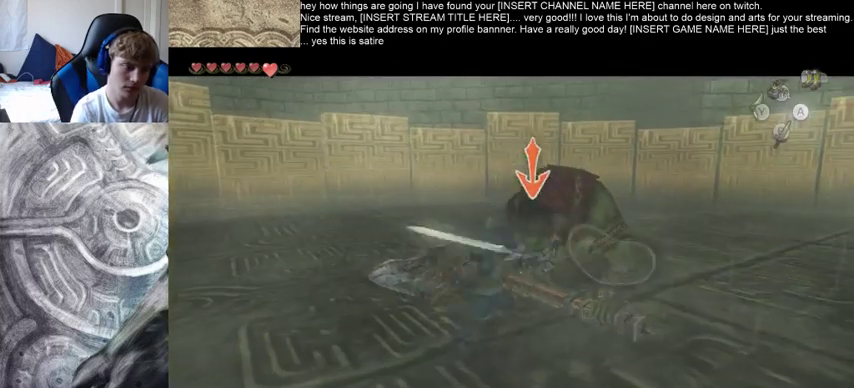
{"buttons": [], "left_stick": "down-right", "right_stick": "center", "events": [[100, "left_stick", "down-left"], [200, "left_stick", "down-right"], [300, "left_stick", "up"], [400, "left_stick", "down-left"], [500, "left_stick", "down-right"]]}
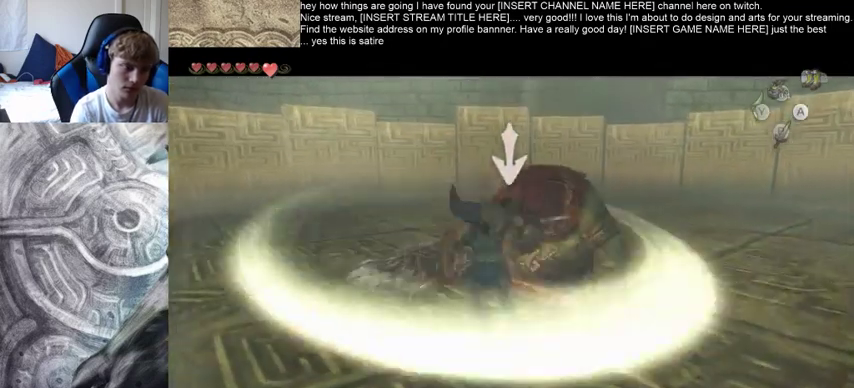
{"buttons": [], "left_stick": "up", "right_stick": "center", "events": [[100, "left_stick", "up"], [200, "left_stick", "left"], [267, "left_stick", "down-right"], [433, "left_stick", "up"]]}
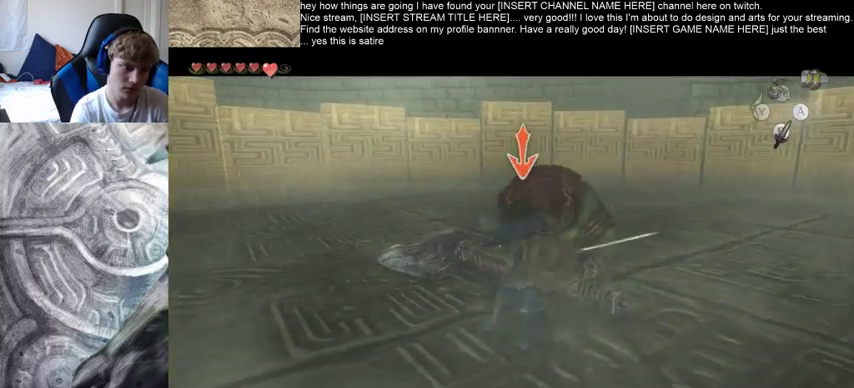
{"buttons": [], "left_stick": "left", "right_stick": "center", "events": [[33, "left_stick", "left"], [100, "left_stick", "down"], [233, "left_stick", "up-right"], [400, "left_stick", "left"]]}
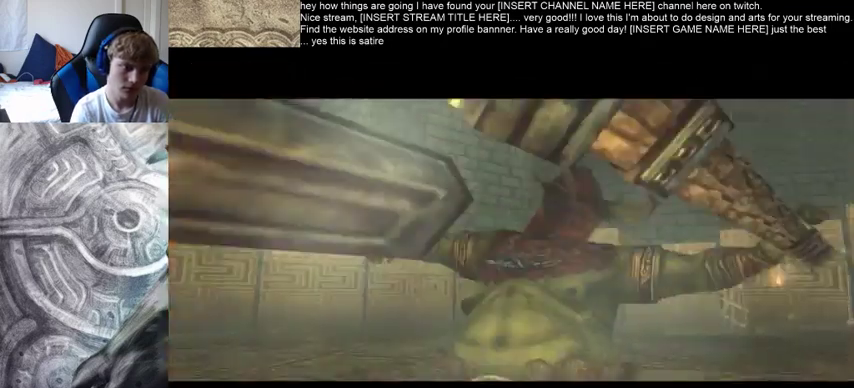
{"buttons": [], "left_stick": "center", "right_stick": "center", "events": [[33, "left_stick", "center"]]}